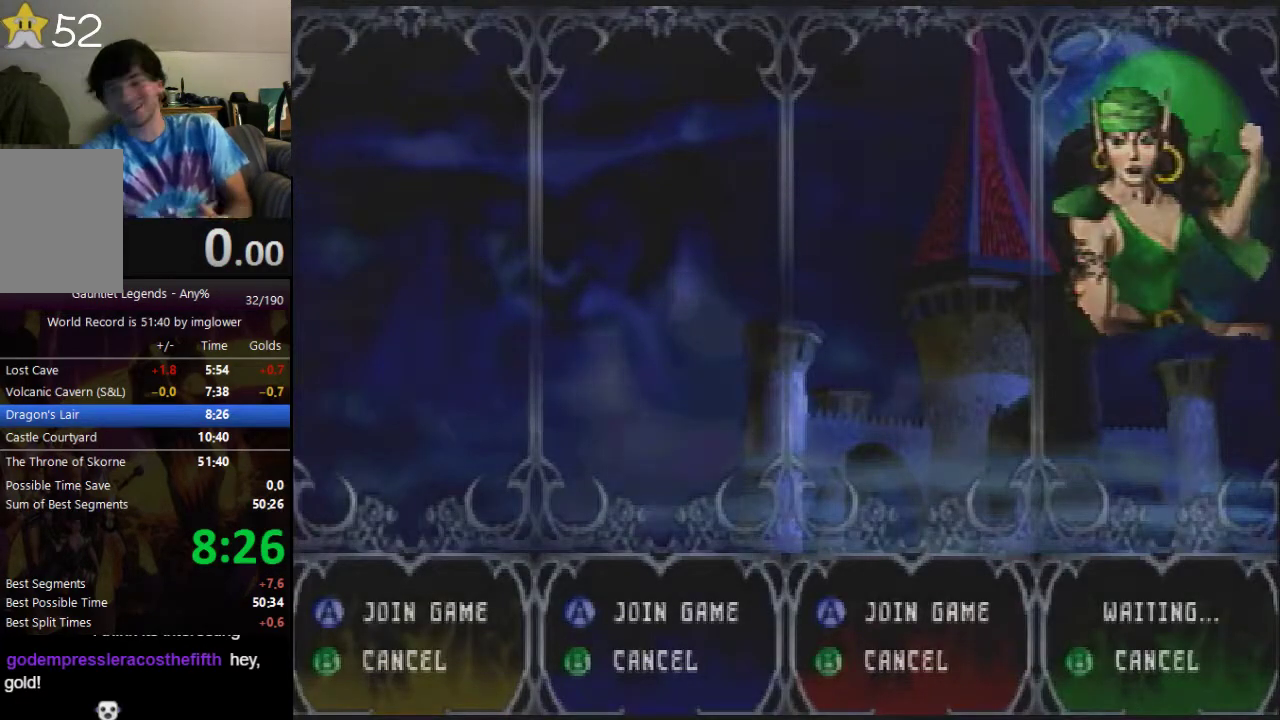
Gameplay with a controller (Nintendo layout); each line is a JSON object with the inputs held at the frame after it. "events" lists button and stick changes between this image and that frame as [ms after this image, input, new state], when the widget could be followed in between. Not read: L3 R3.
{"buttons": [], "left_stick": "down-left", "events": [[167, "left_stick", "down-left"]]}
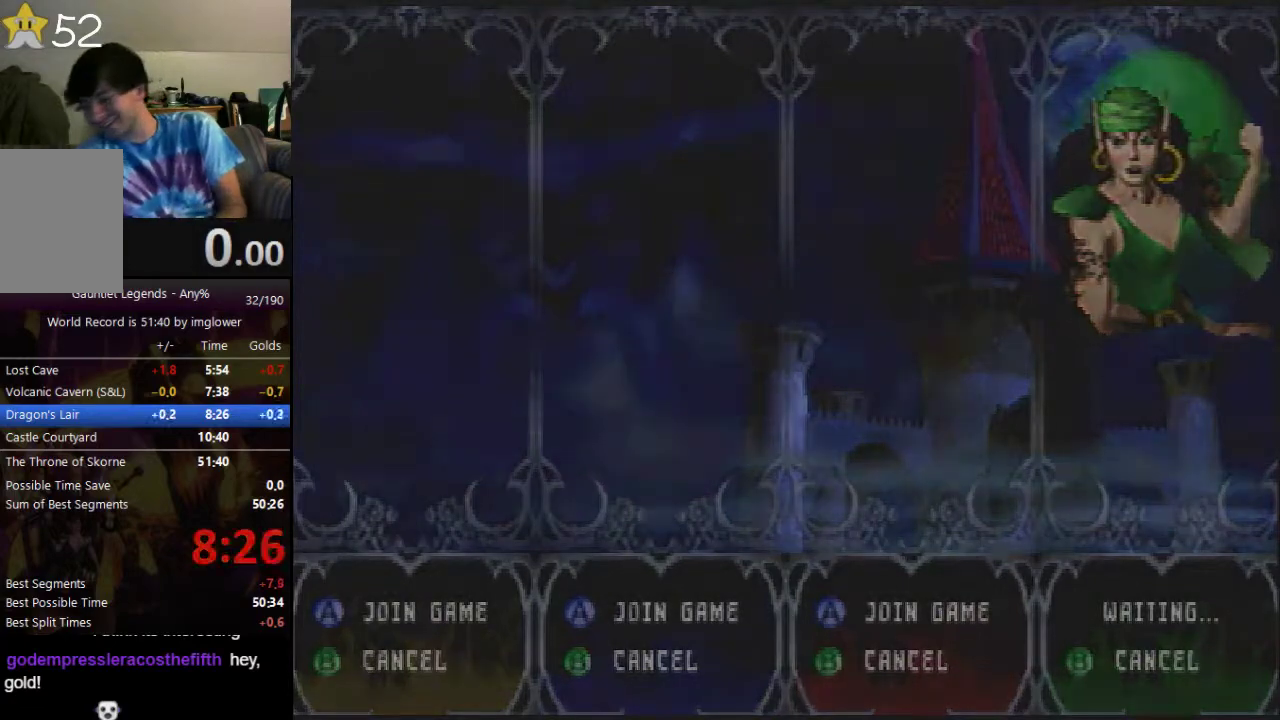
{"buttons": [], "left_stick": "down-left", "events": []}
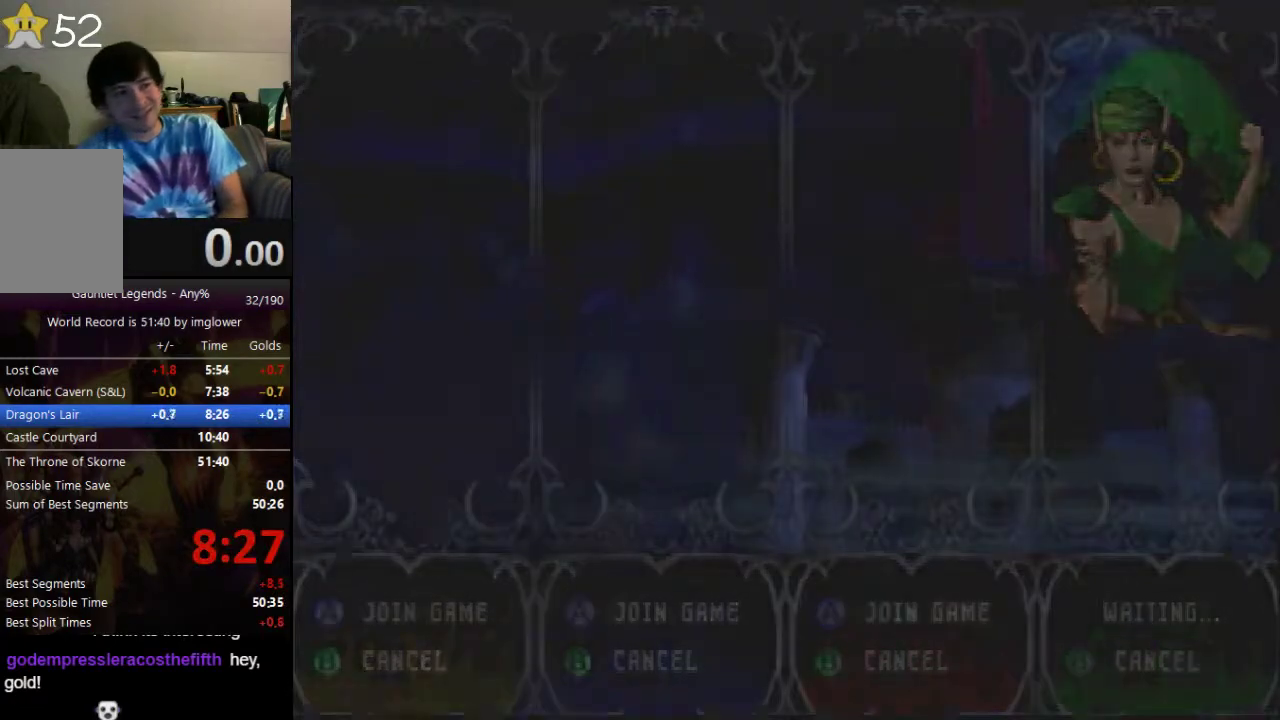
{"buttons": [], "left_stick": "down-left", "events": []}
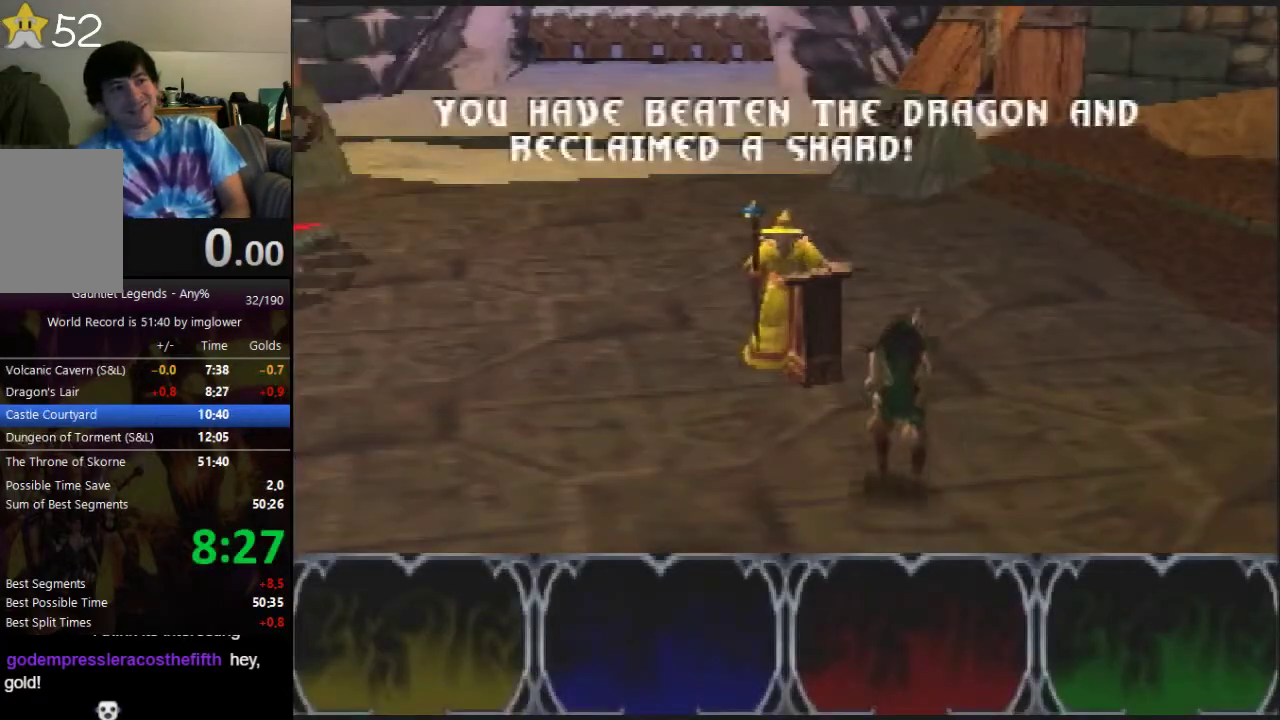
{"buttons": [], "left_stick": "down-left", "events": []}
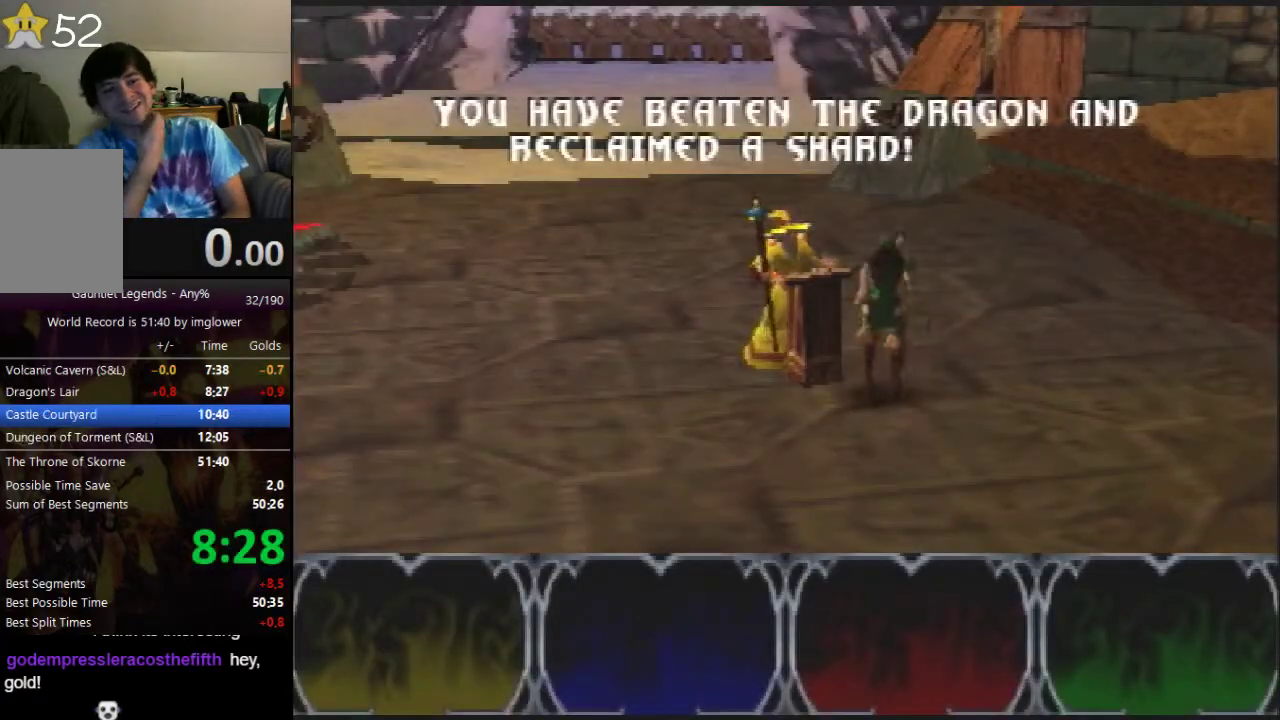
{"buttons": [], "left_stick": "down-left", "events": []}
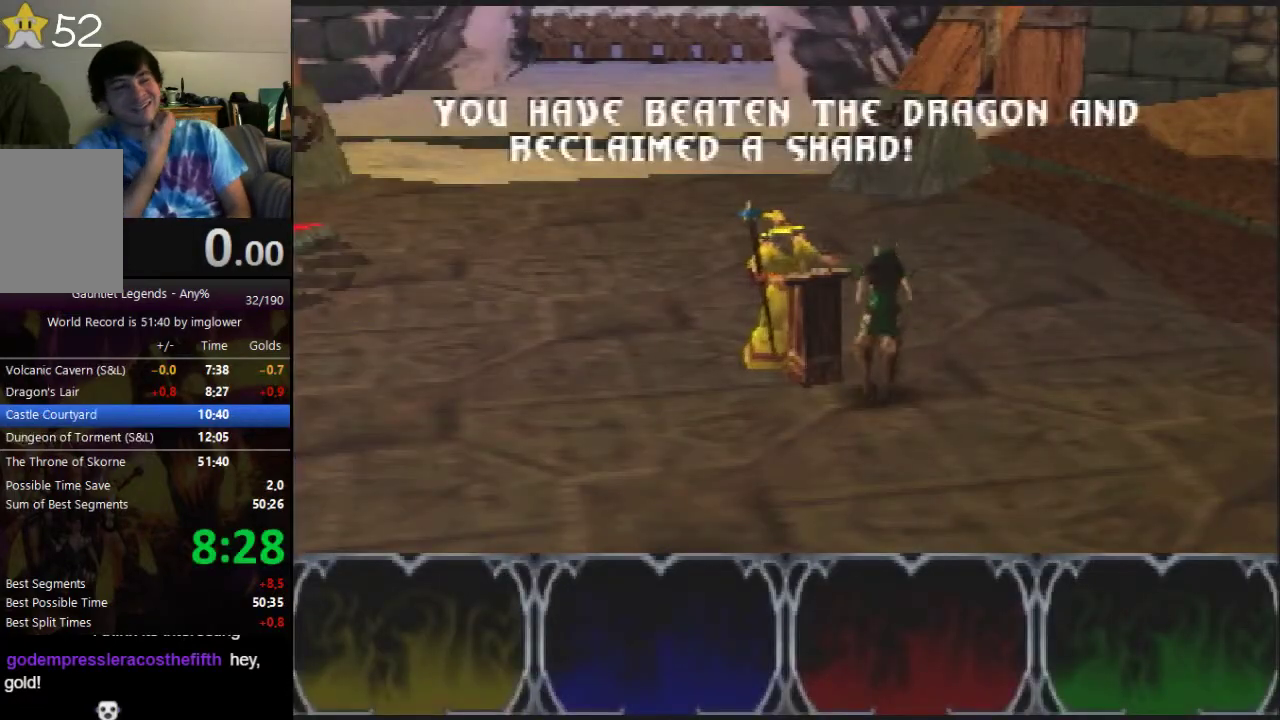
{"buttons": [], "left_stick": "down-left", "events": []}
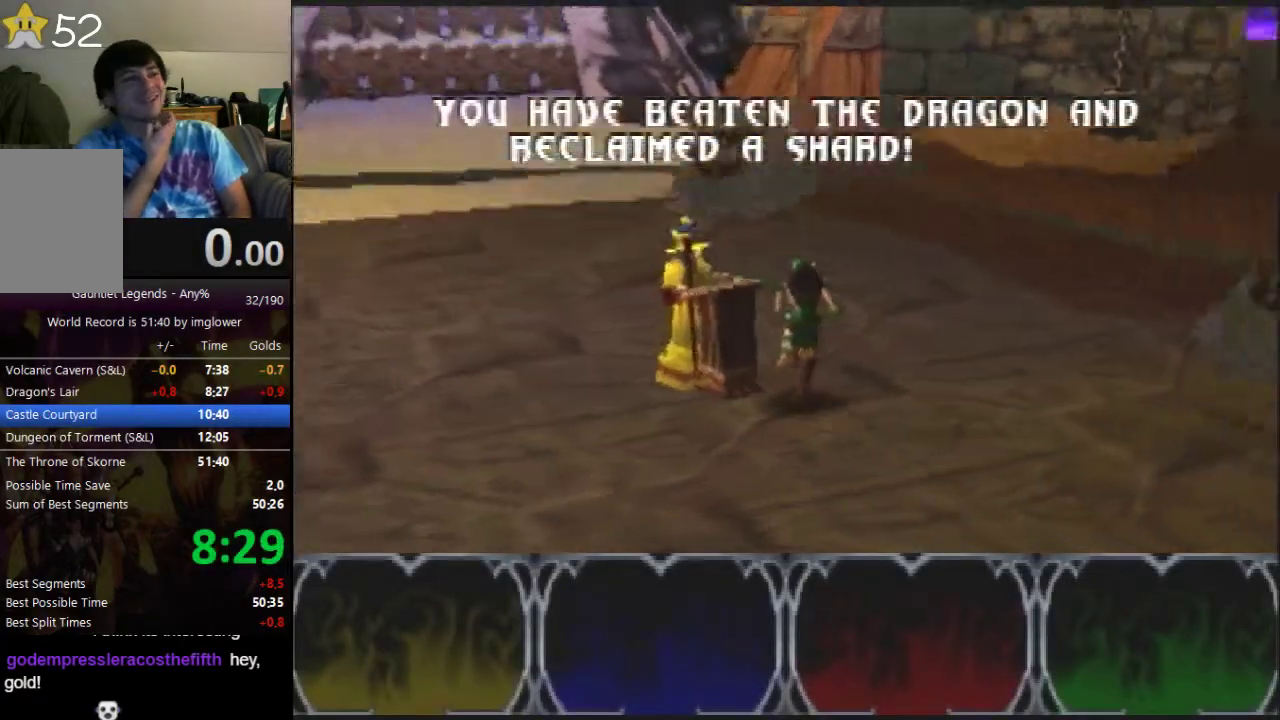
{"buttons": [], "left_stick": "down", "events": [[200, "left_stick", "down"]]}